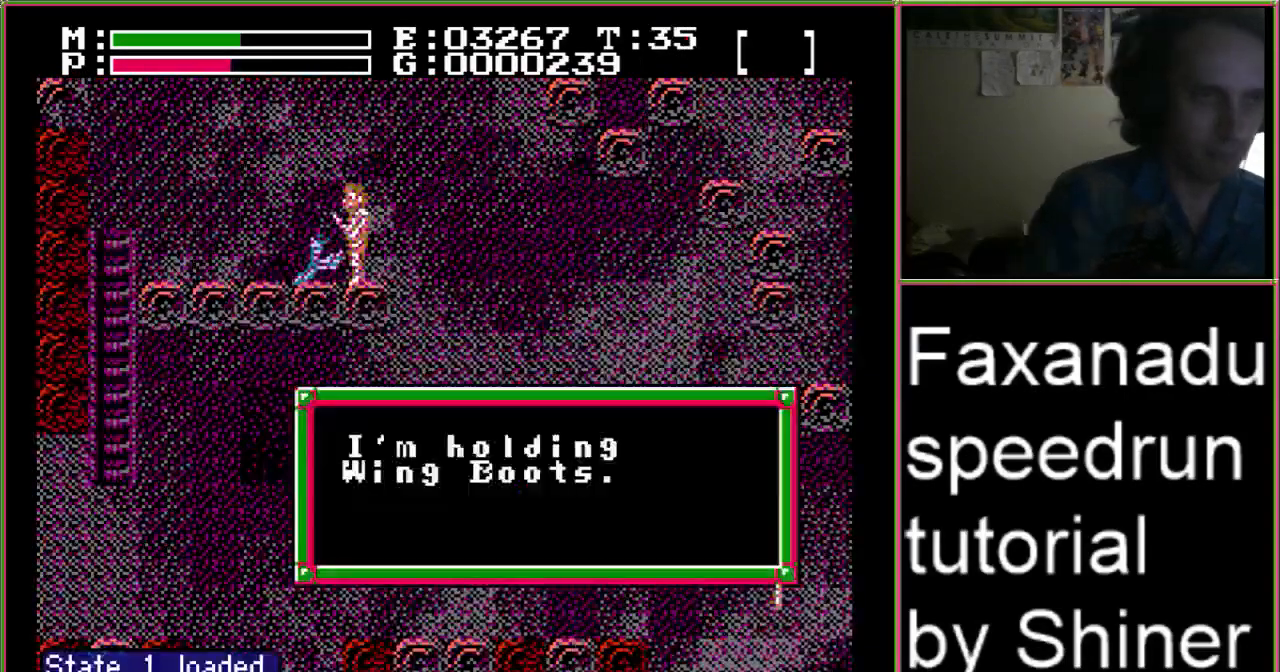
Gameplay with a controller (Nintendo layout); each line is a JSON object with the inputs held at the frame after it. "events" lists button and stick changes between this image and that frame as [ms after this image, input, new state], when the widget could be followed in between. Not read: L3 R3.
{"buttons": ["DPAD_RIGHT"], "events": [[333, "A", "down"], [400, "DPAD_LEFT", "up"], [400, "DPAD_RIGHT", "down"], [433, "A", "up"]]}
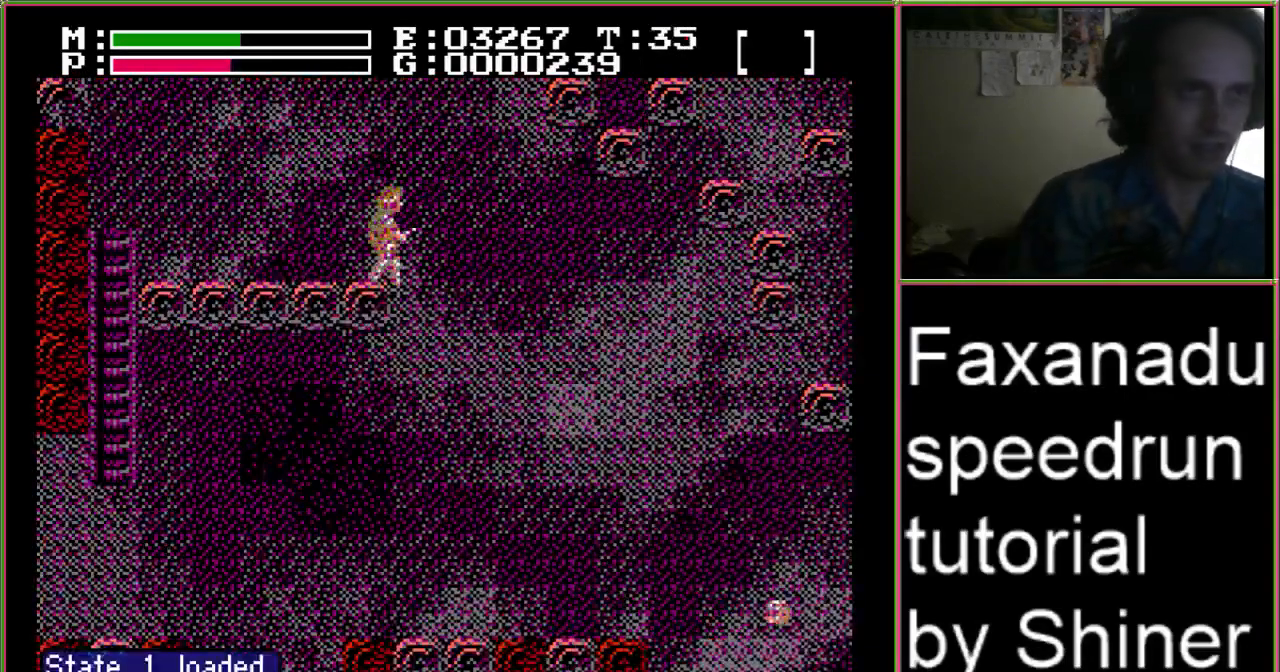
{"buttons": ["DPAD_LEFT"], "events": [[267, "DPAD_LEFT", "down"], [267, "DPAD_RIGHT", "up"]]}
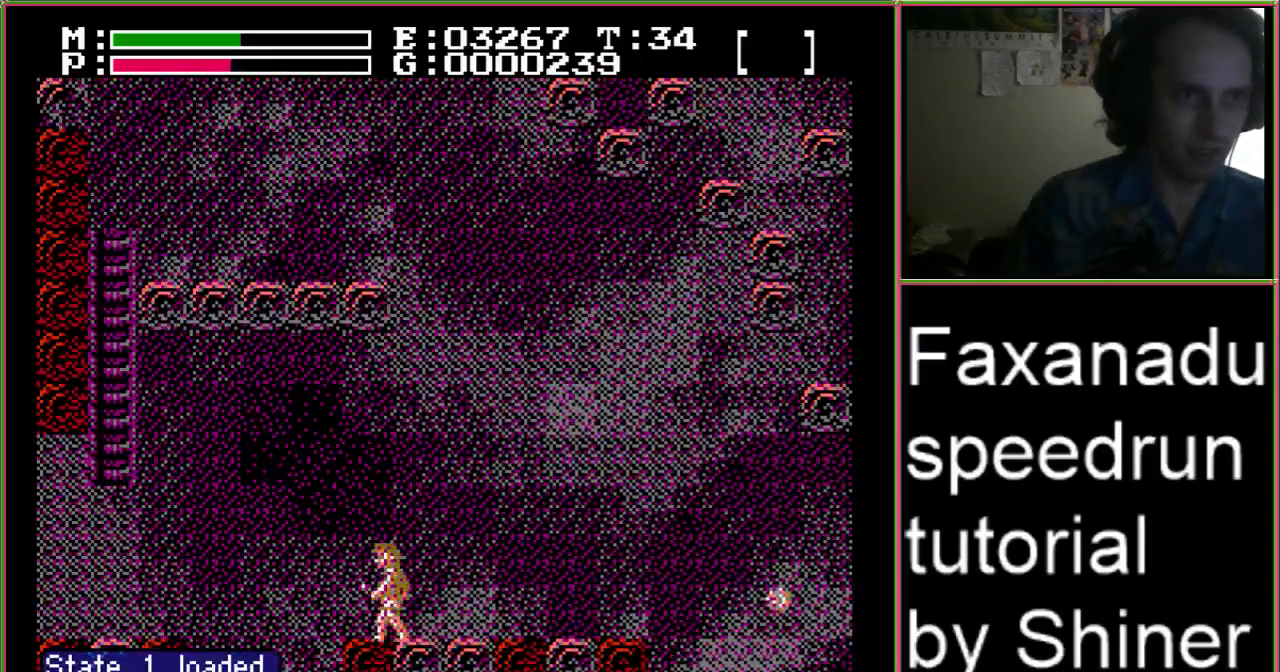
{"buttons": ["DPAD_LEFT"], "events": []}
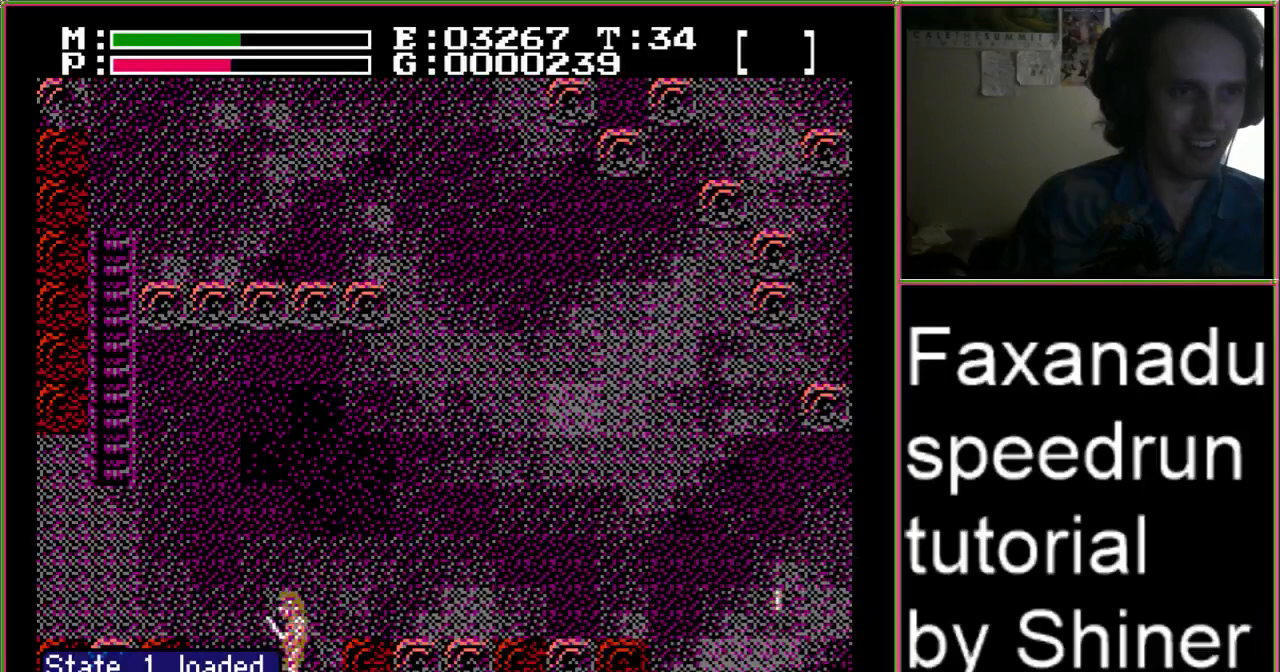
{"buttons": ["DPAD_LEFT"], "events": [[233, "A", "down"], [400, "A", "up"]]}
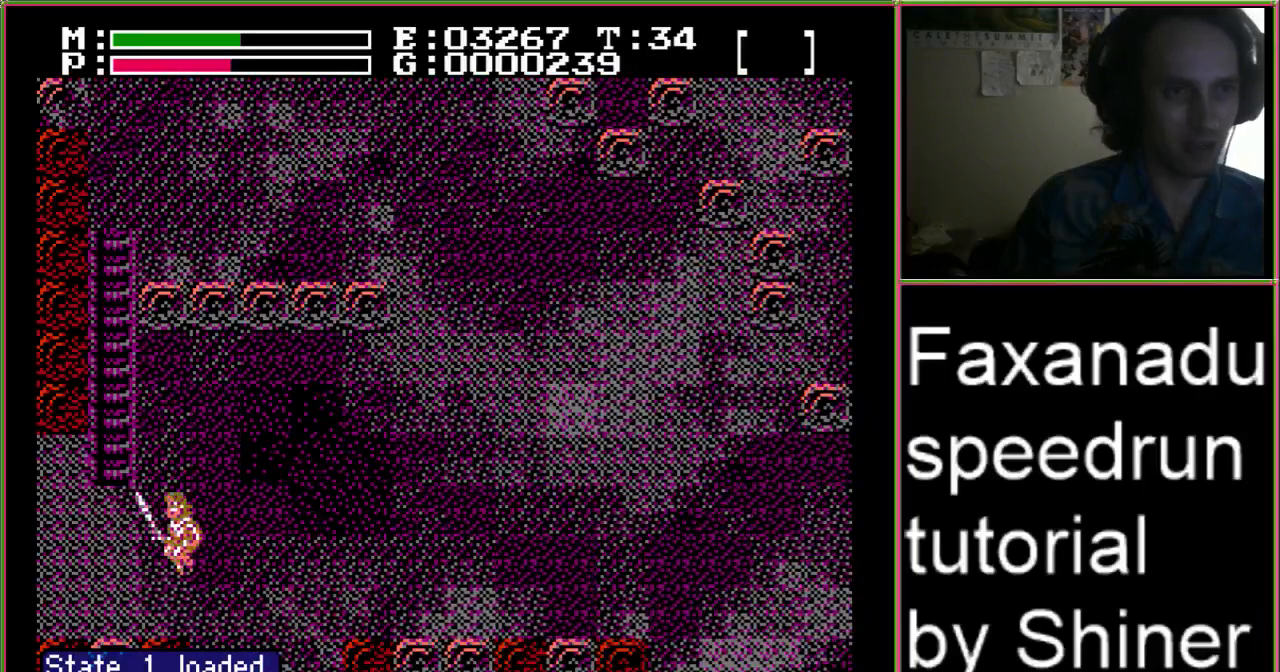
{"buttons": ["DPAD_LEFT"], "events": []}
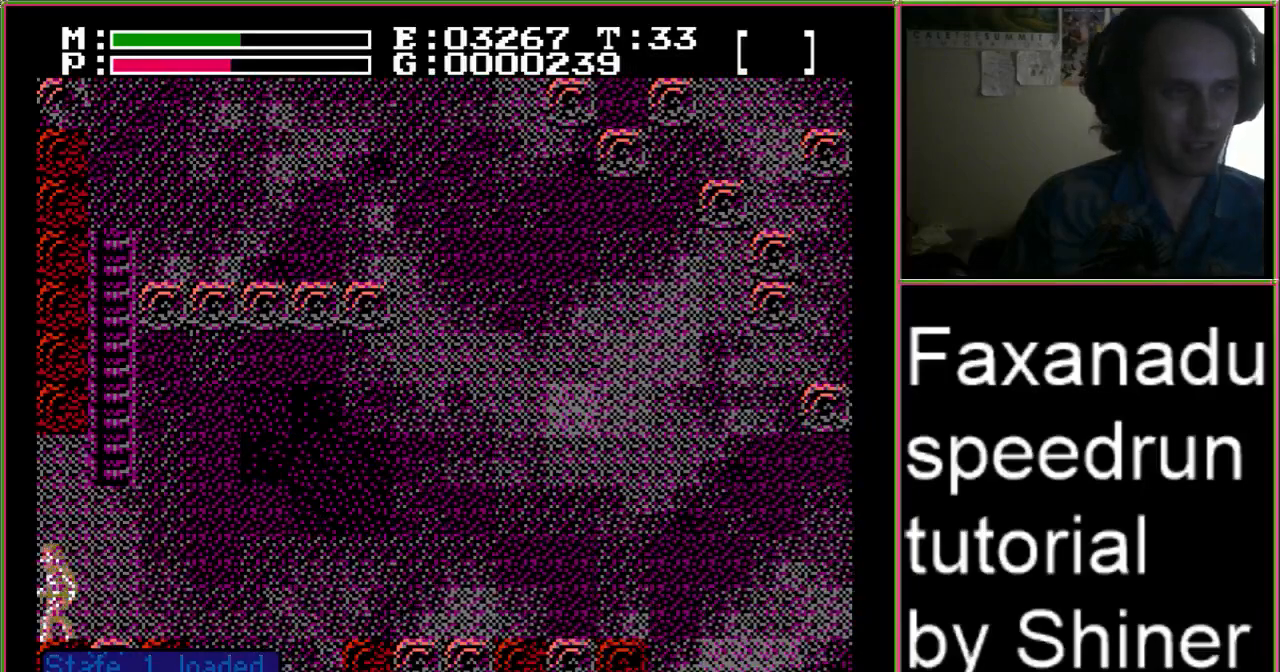
{"buttons": ["DPAD_LEFT"], "events": []}